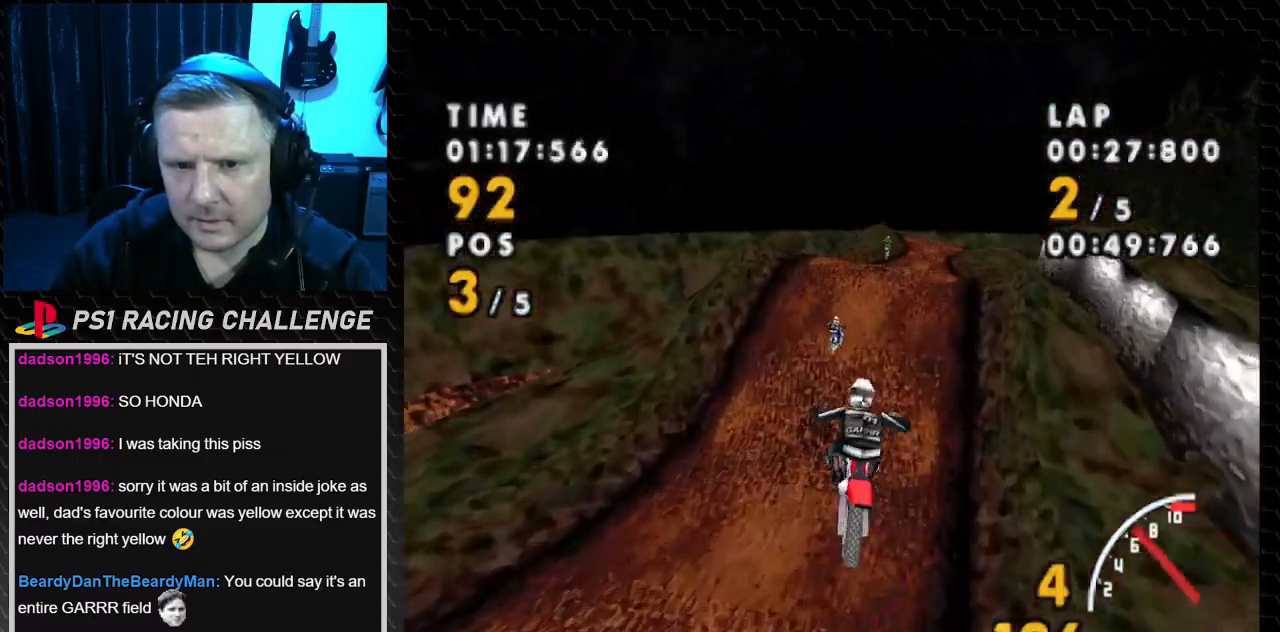
Gameplay with a controller (PlayStation layout); each line is a JSON object with the inputs held at the frame after it. "events" lists button and stick changes between this image and that frame as [ms after this image, input, new state], when the widget could be followed in between. Not read: L3 R3.
{"buttons": ["CROSS", "DPAD_RIGHT"], "events": [[201, "DPAD_RIGHT", "up"], [501, "DPAD_RIGHT", "down"]]}
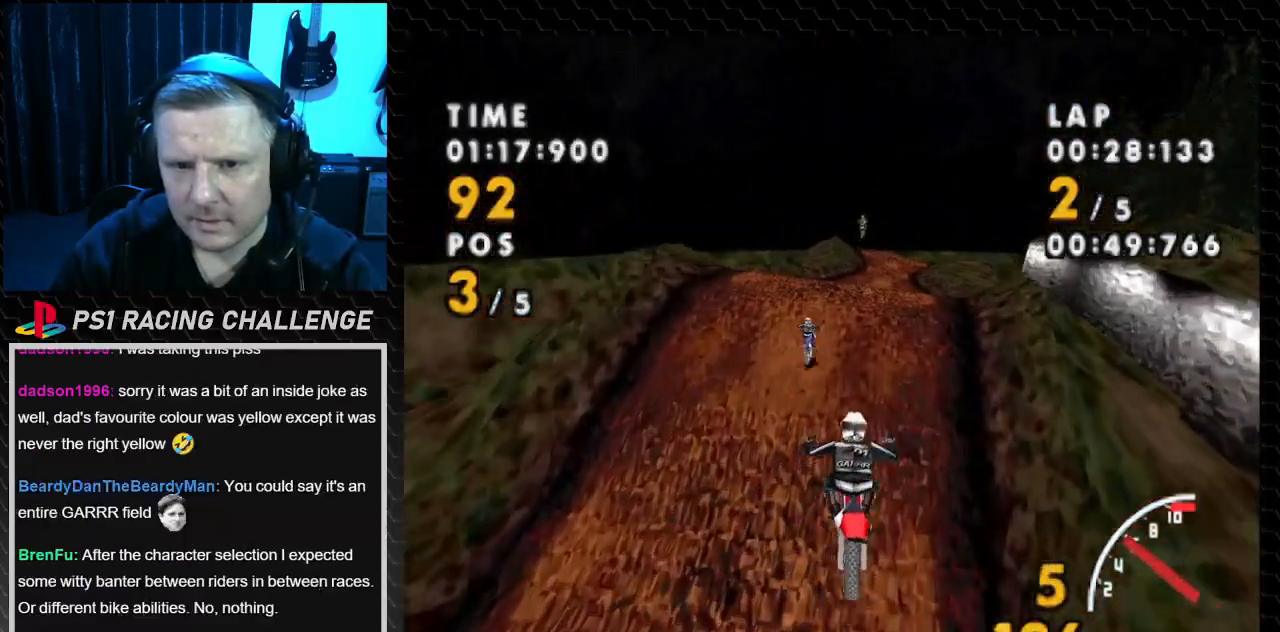
{"buttons": ["CROSS", "DPAD_LEFT"], "events": [[200, "DPAD_RIGHT", "up"], [467, "DPAD_LEFT", "down"]]}
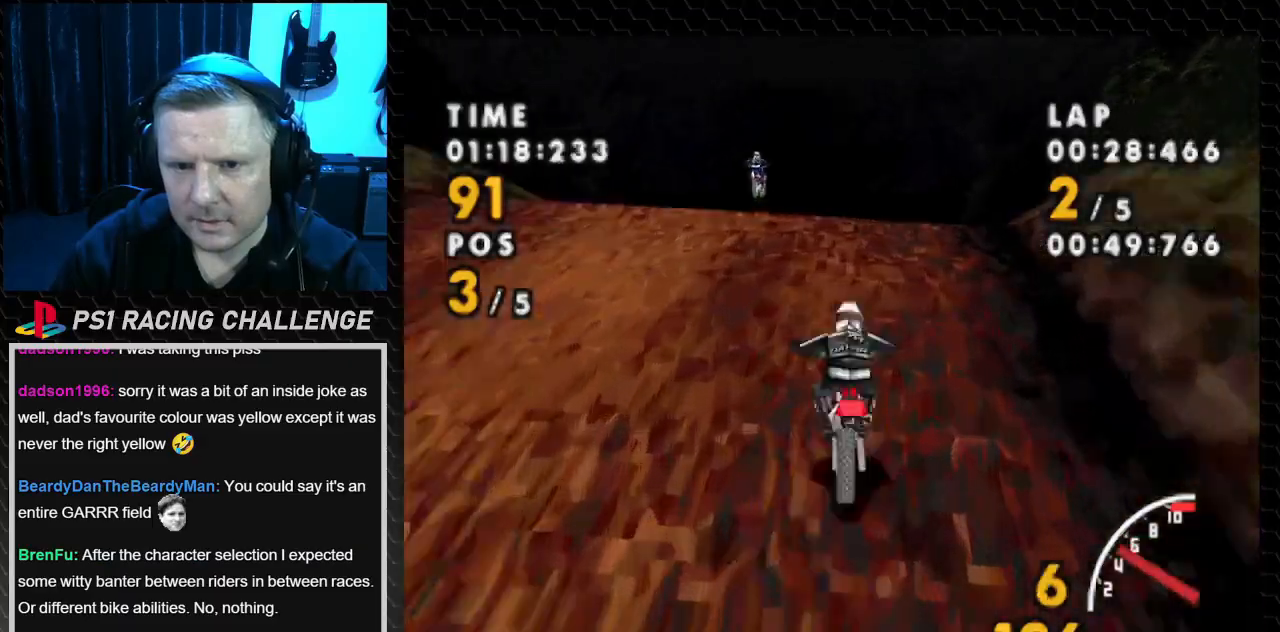
{"buttons": ["CROSS"], "events": [[200, "DPAD_LEFT", "up"]]}
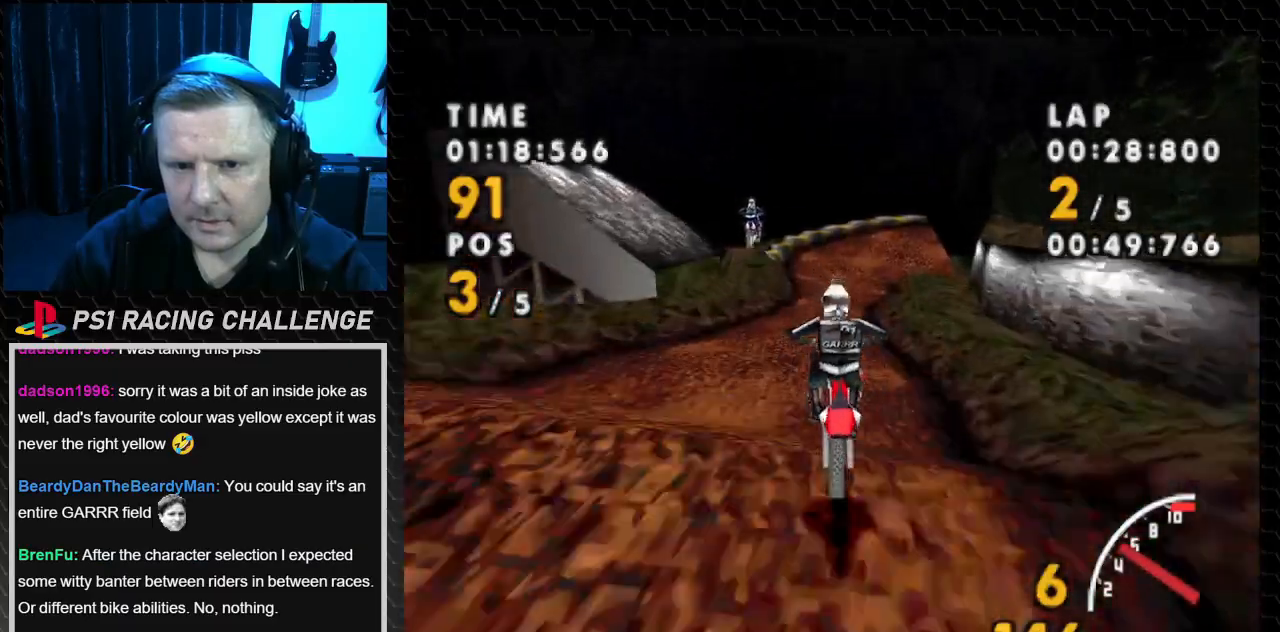
{"buttons": ["CROSS", "DPAD_LEFT"], "events": [[300, "DPAD_LEFT", "down"]]}
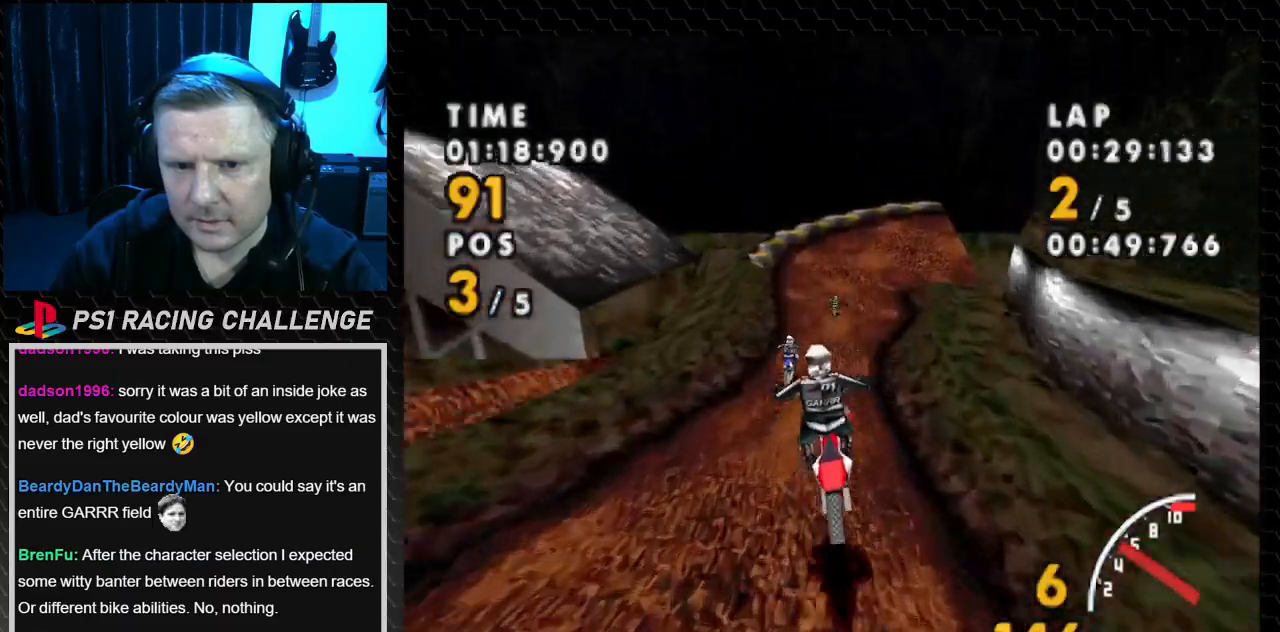
{"buttons": ["CROSS"], "events": [[67, "DPAD_LEFT", "up"]]}
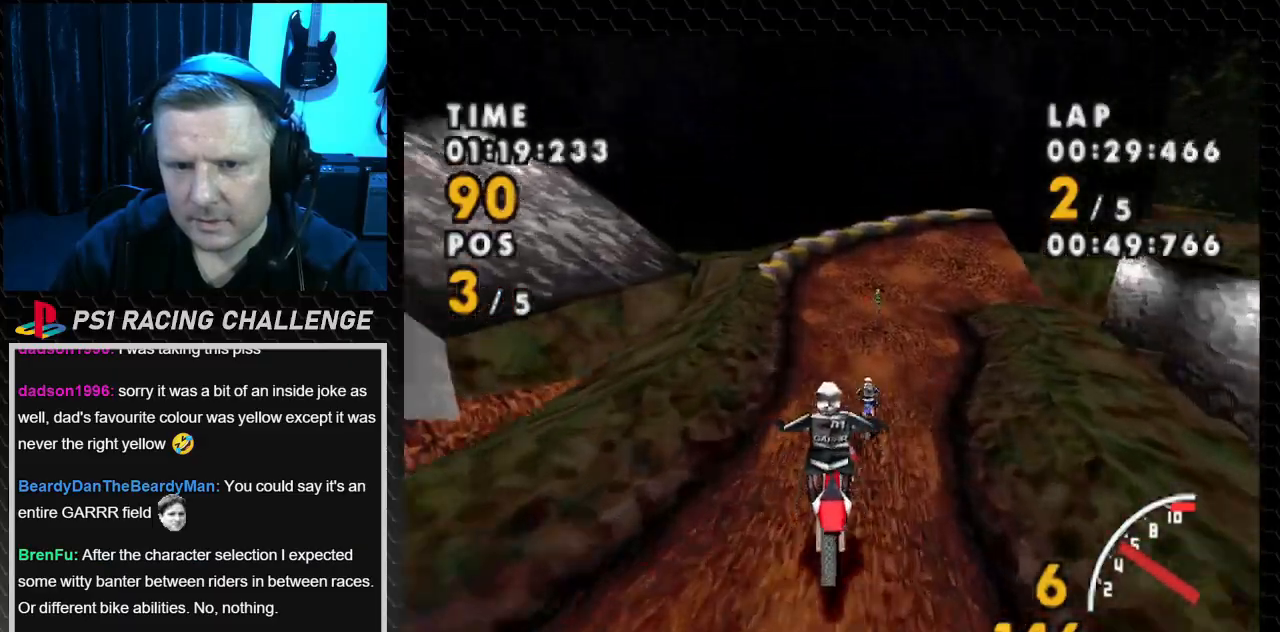
{"buttons": ["CROSS", "DPAD_RIGHT"], "events": [[67, "DPAD_RIGHT", "down"]]}
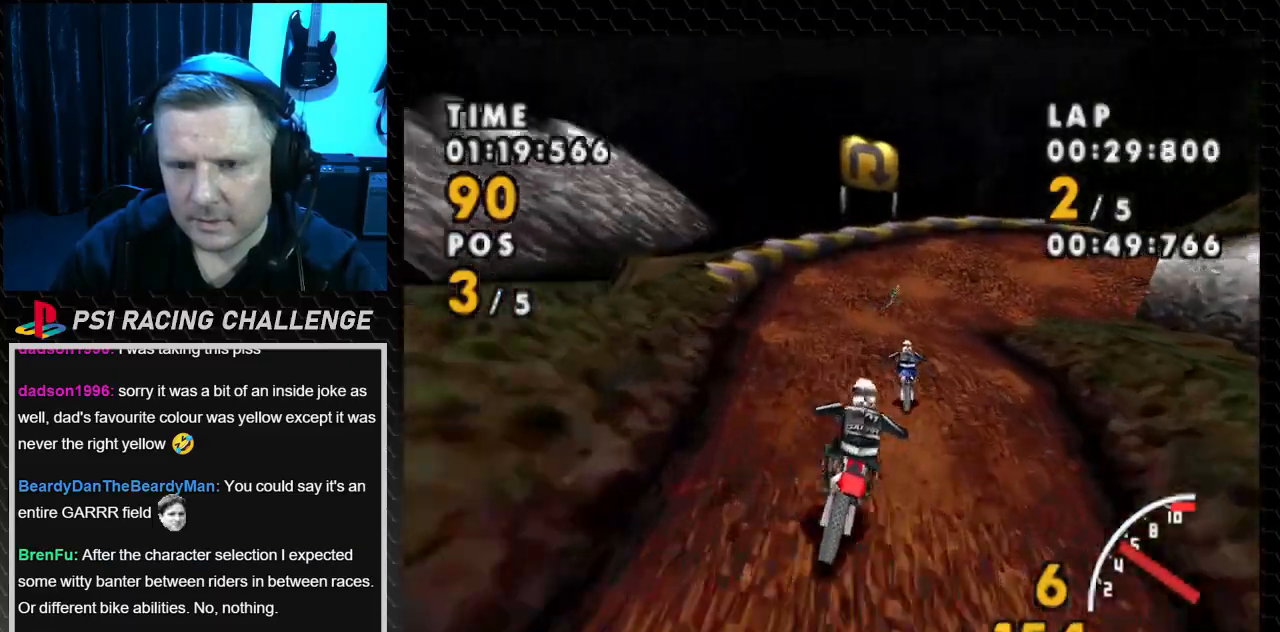
{"buttons": ["CROSS", "DPAD_RIGHT"], "events": [[234, "DPAD_RIGHT", "up"], [434, "DPAD_RIGHT", "down"]]}
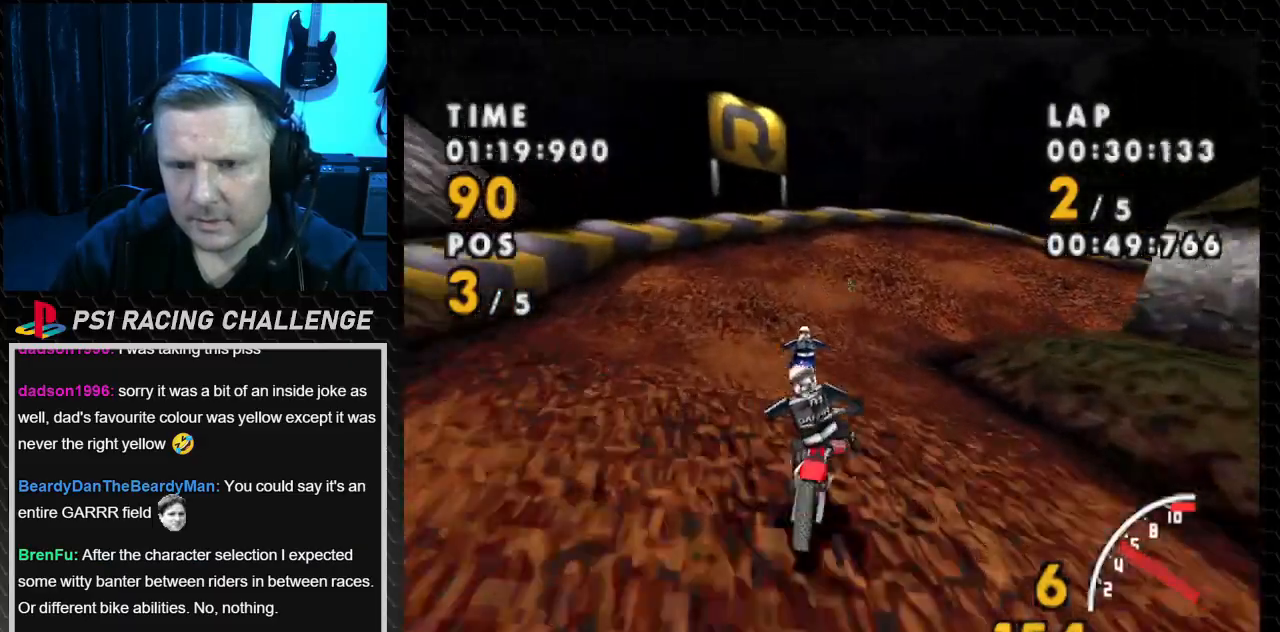
{"buttons": ["SQUARE", "DPAD_RIGHT"], "events": [[100, "DPAD_RIGHT", "up"], [233, "DPAD_RIGHT", "down"], [400, "SQUARE", "down"], [467, "CROSS", "up"]]}
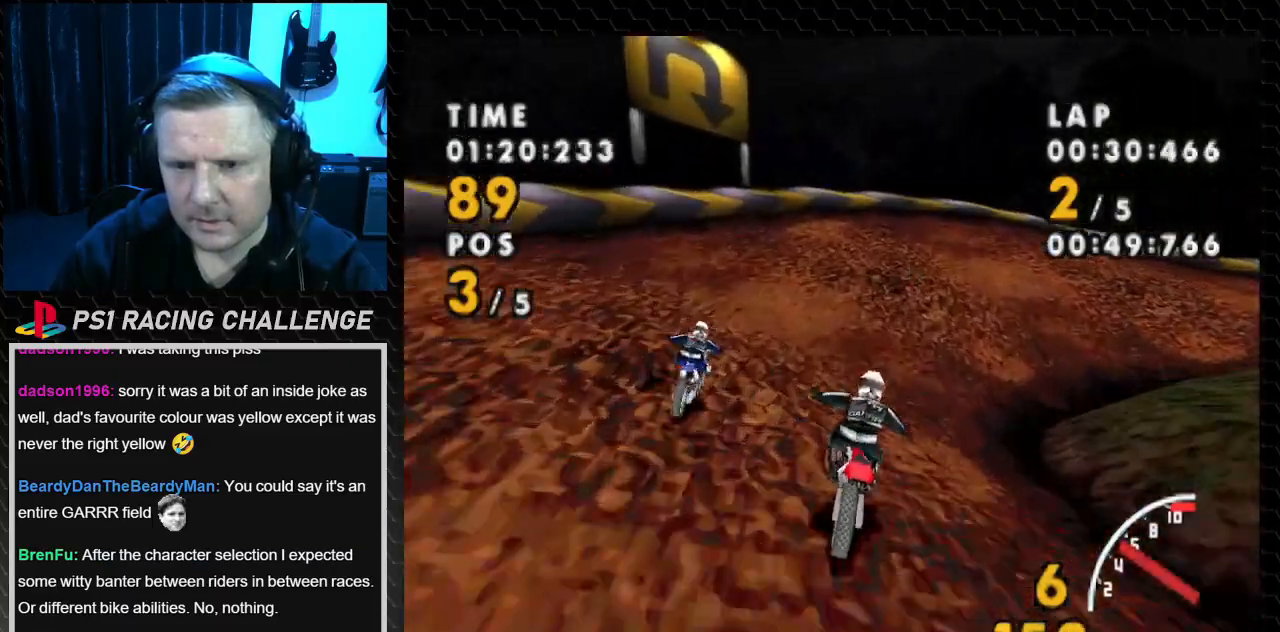
{"buttons": ["SQUARE", "DPAD_RIGHT"], "events": []}
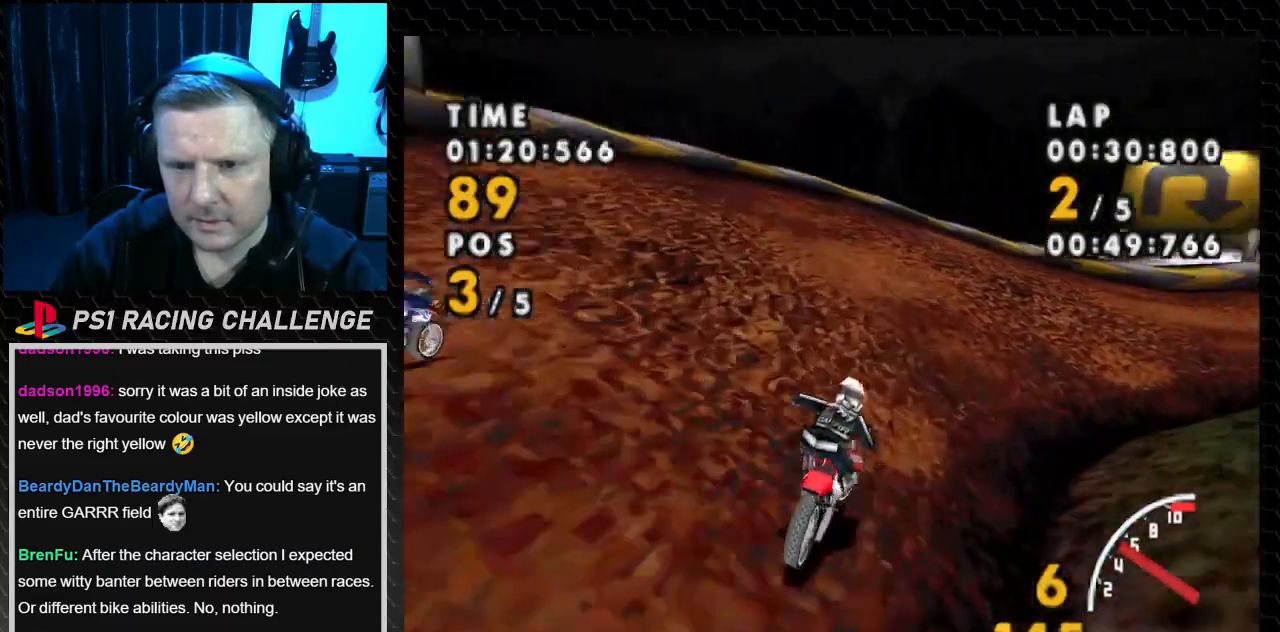
{"buttons": ["CROSS", "DPAD_RIGHT"], "events": [[100, "CROSS", "down"], [167, "SQUARE", "up"]]}
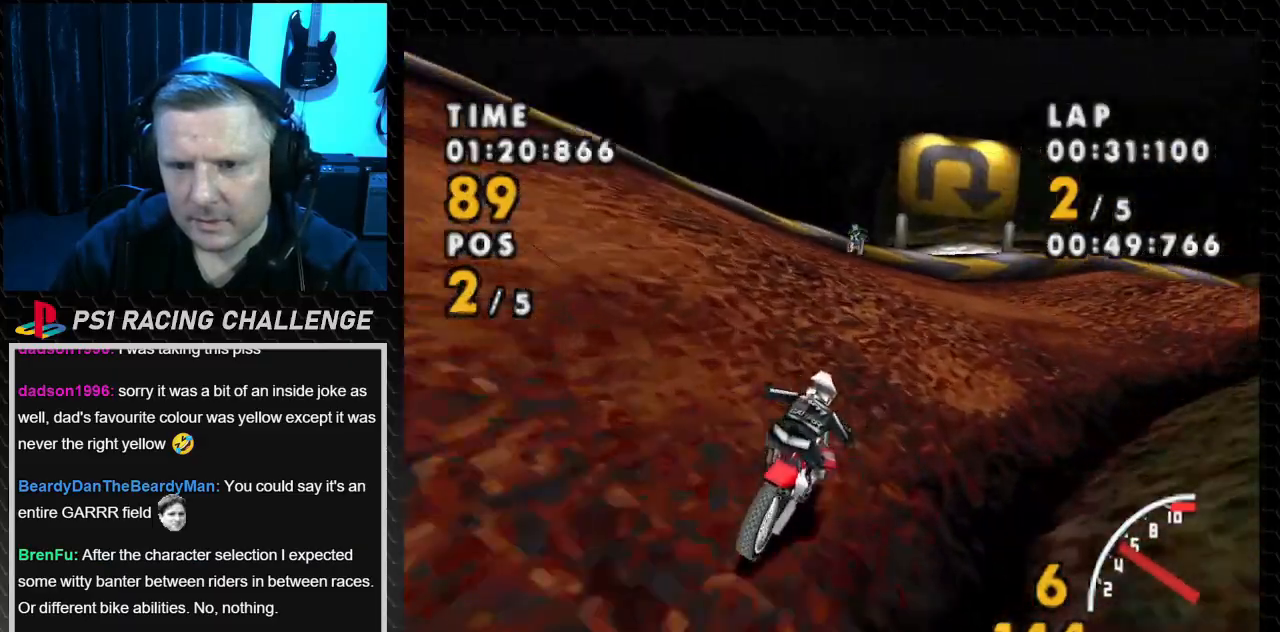
{"buttons": ["SQUARE", "DPAD_RIGHT"], "events": [[167, "SQUARE", "down"], [267, "CROSS", "up"]]}
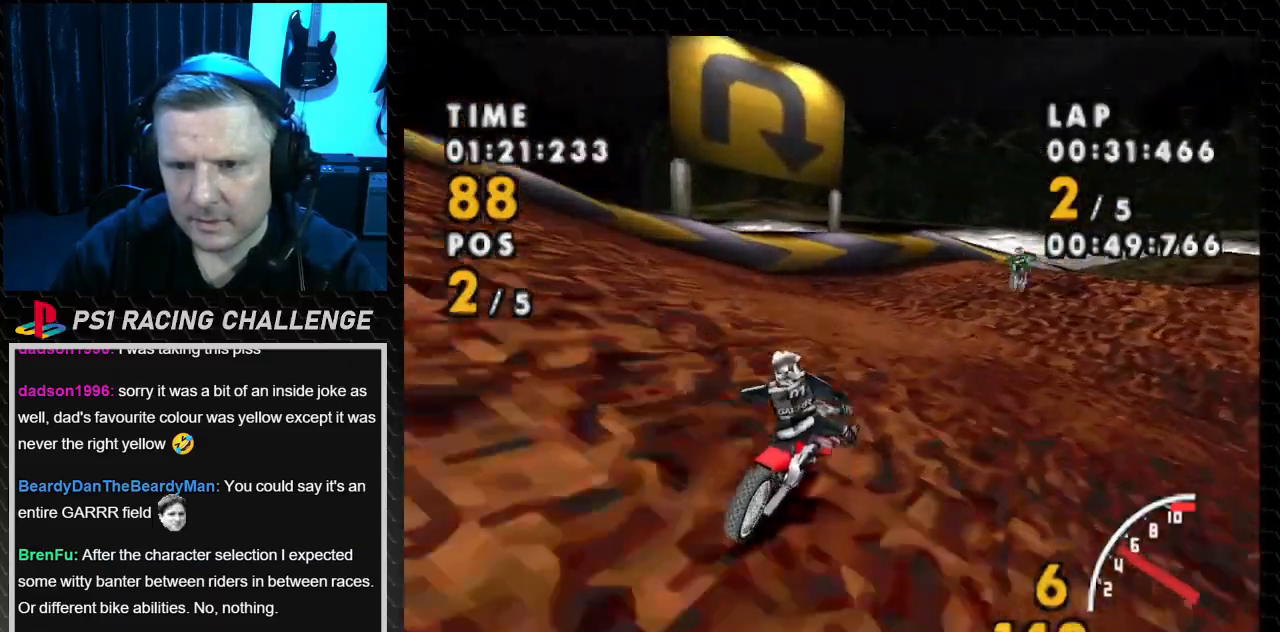
{"buttons": ["SQUARE", "DPAD_RIGHT"], "events": []}
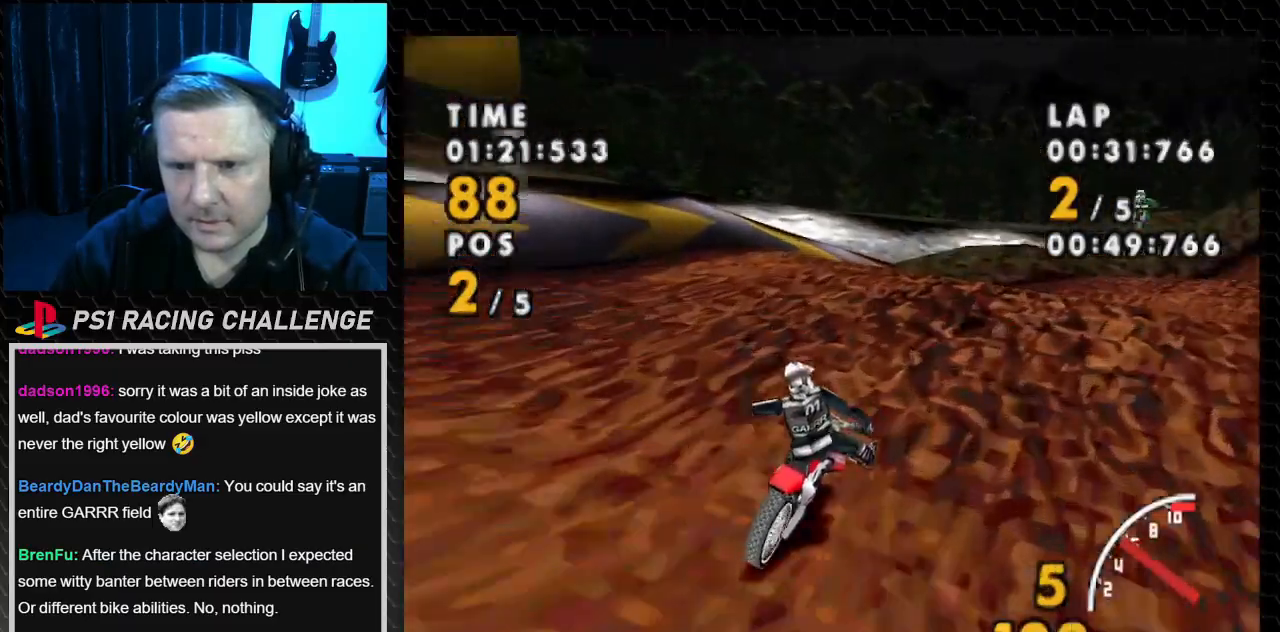
{"buttons": ["SQUARE", "DPAD_RIGHT"], "events": [[34, "CROSS", "down"], [100, "SQUARE", "up"], [401, "SQUARE", "down"], [467, "CROSS", "up"]]}
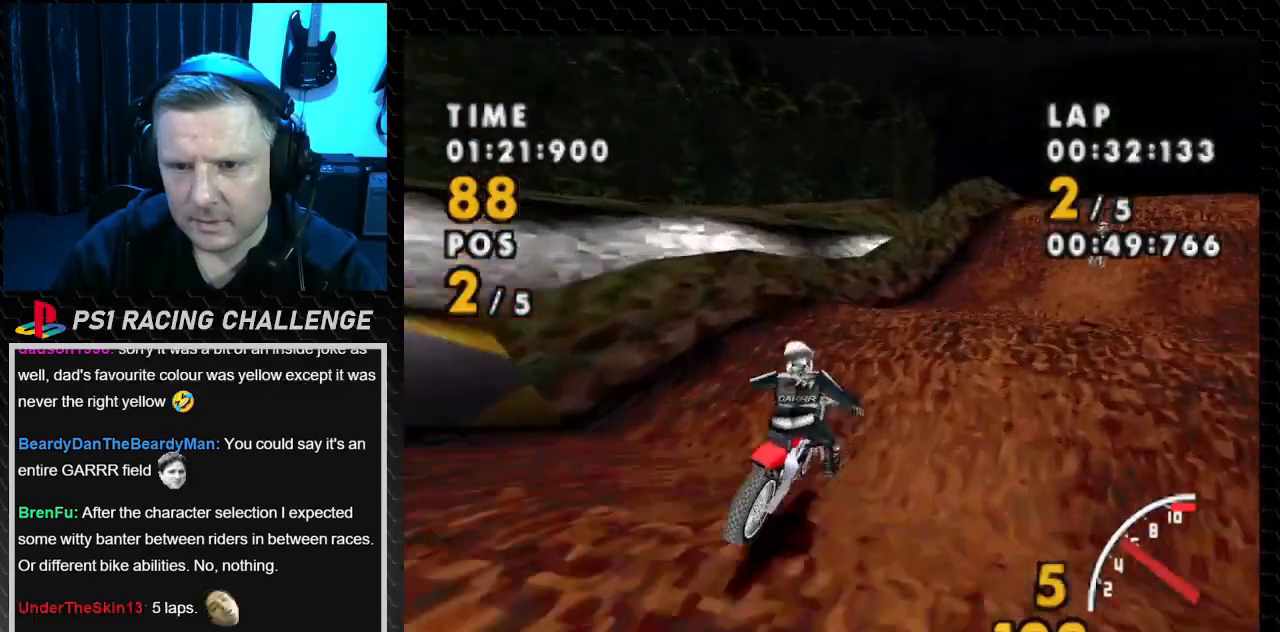
{"buttons": ["CROSS", "DPAD_RIGHT"], "events": [[133, "CROSS", "down"], [200, "SQUARE", "up"]]}
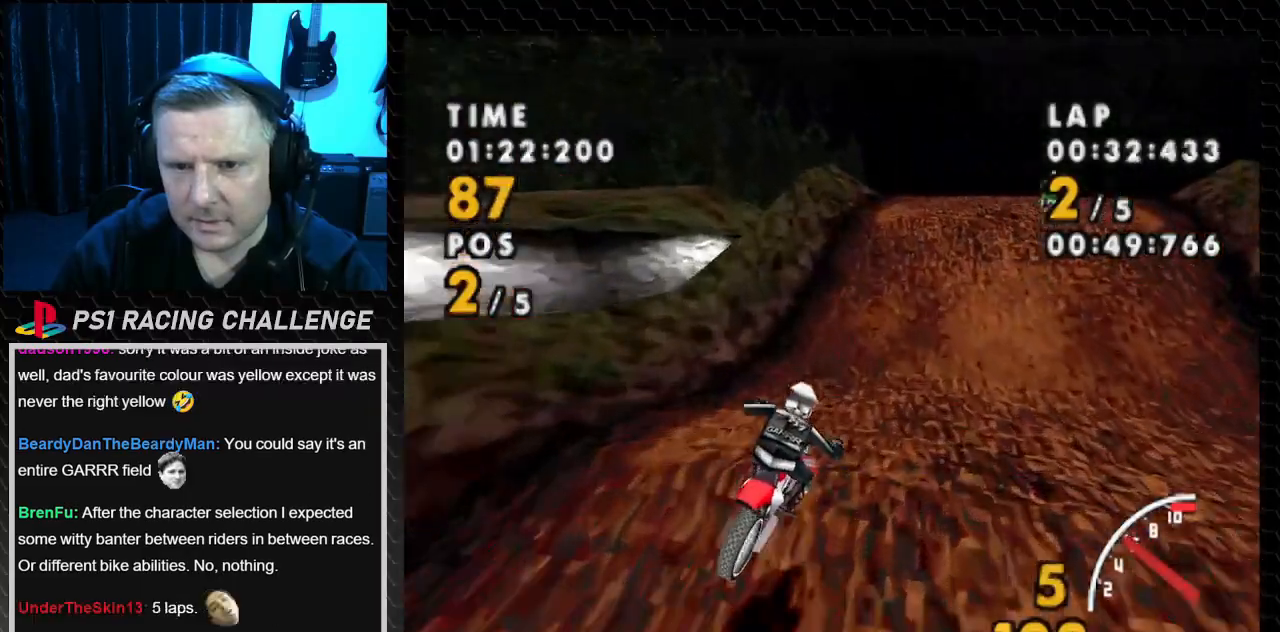
{"buttons": ["CROSS", "DPAD_RIGHT"], "events": [[34, "SQUARE", "down"], [100, "CROSS", "up"], [301, "CROSS", "down"], [334, "SQUARE", "up"]]}
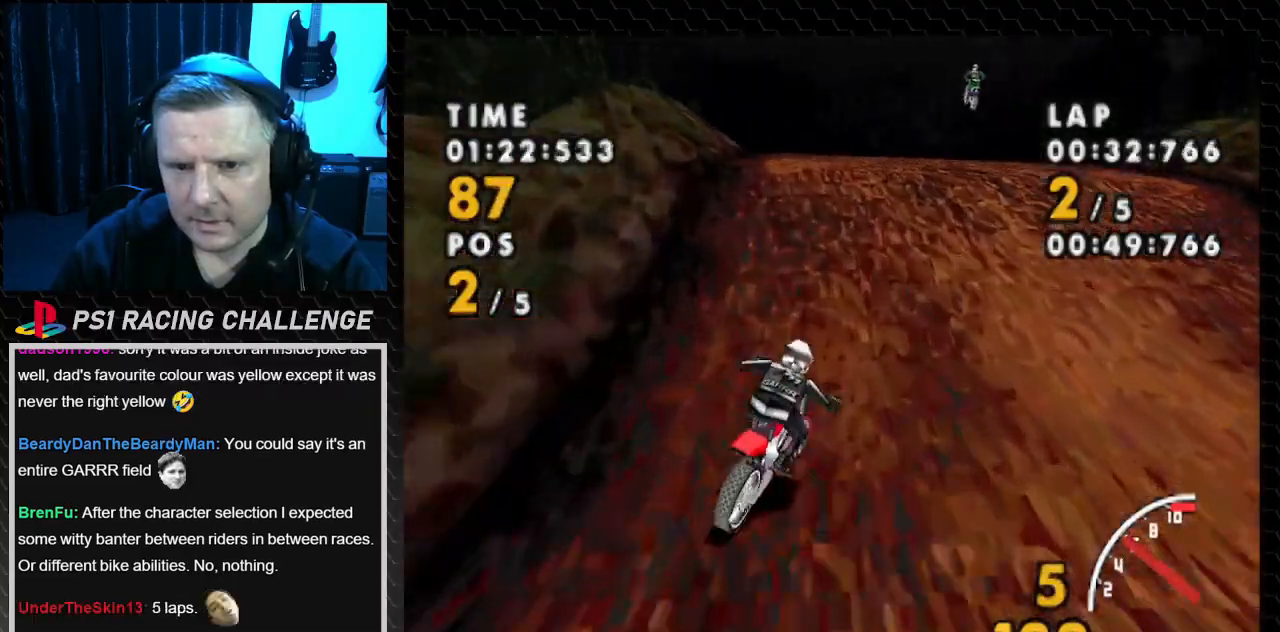
{"buttons": ["CROSS", "DPAD_LEFT"], "events": [[100, "DPAD_RIGHT", "up"], [267, "DPAD_LEFT", "down"]]}
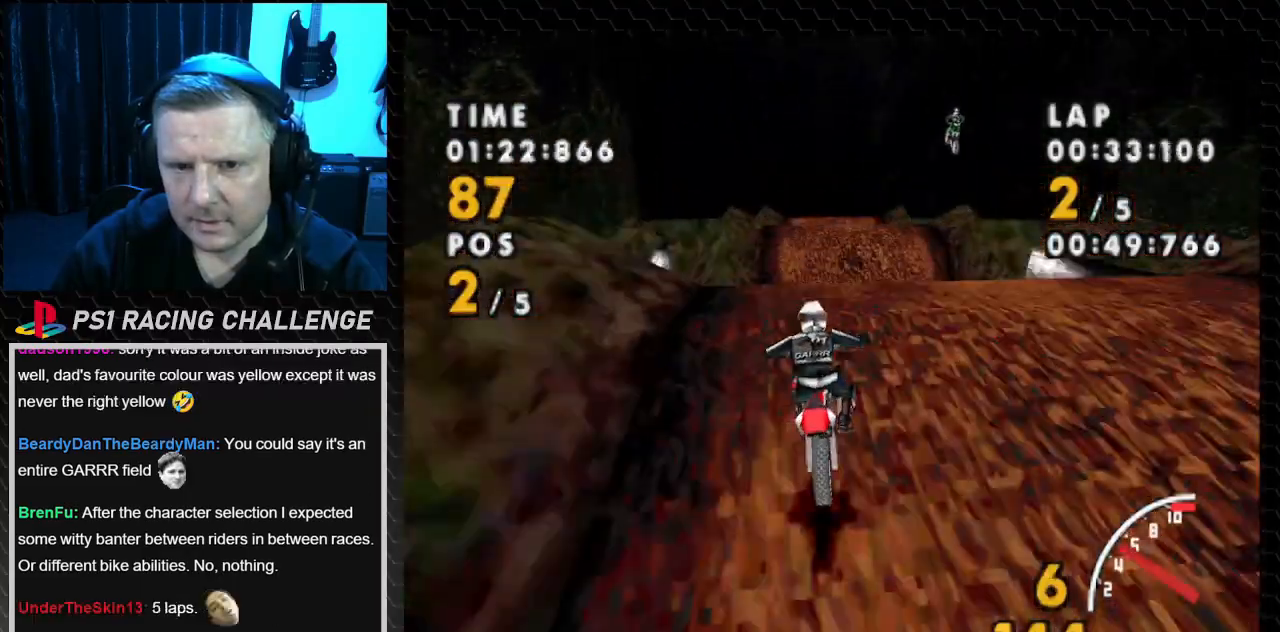
{"buttons": ["CROSS", "DPAD_RIGHT"], "events": [[34, "DPAD_LEFT", "up"], [234, "DPAD_RIGHT", "down"]]}
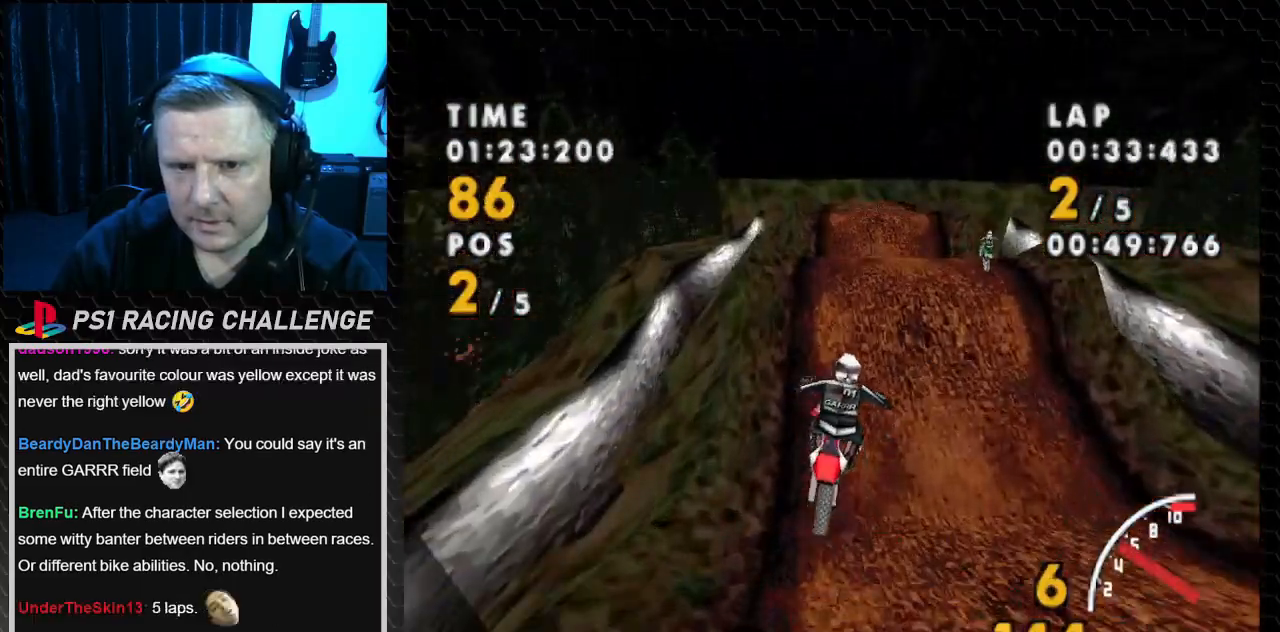
{"buttons": ["CROSS", "DPAD_LEFT"], "events": [[333, "DPAD_RIGHT", "up"], [500, "DPAD_LEFT", "down"]]}
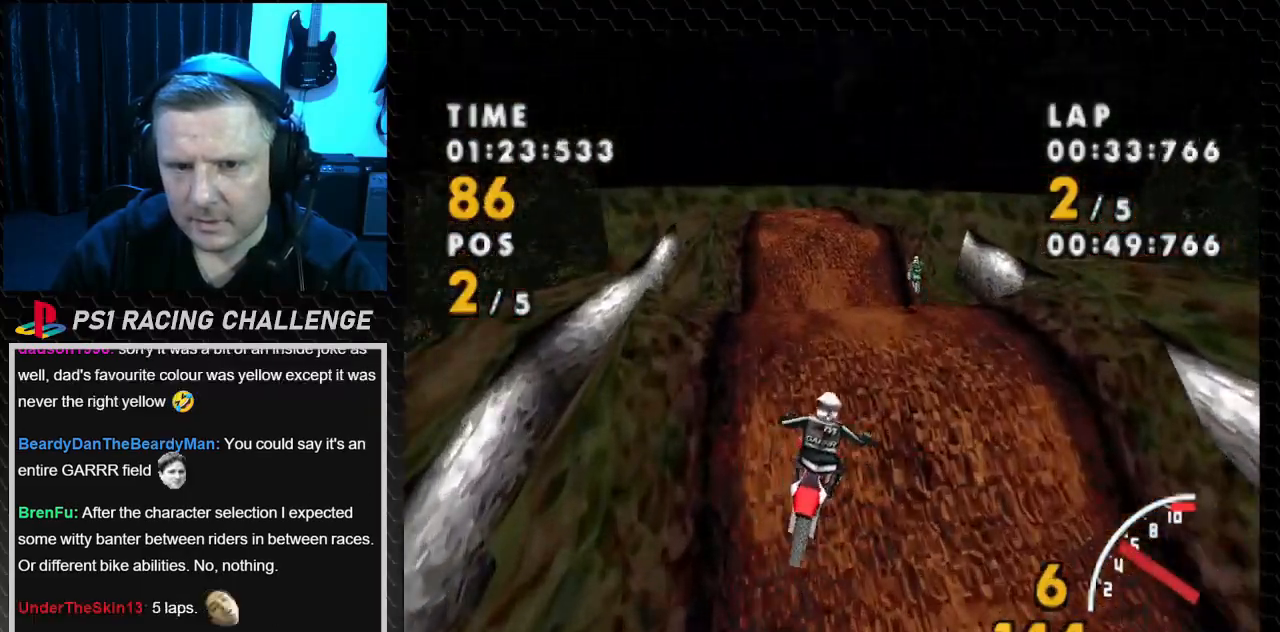
{"buttons": ["CROSS"], "events": [[367, "DPAD_LEFT", "up"]]}
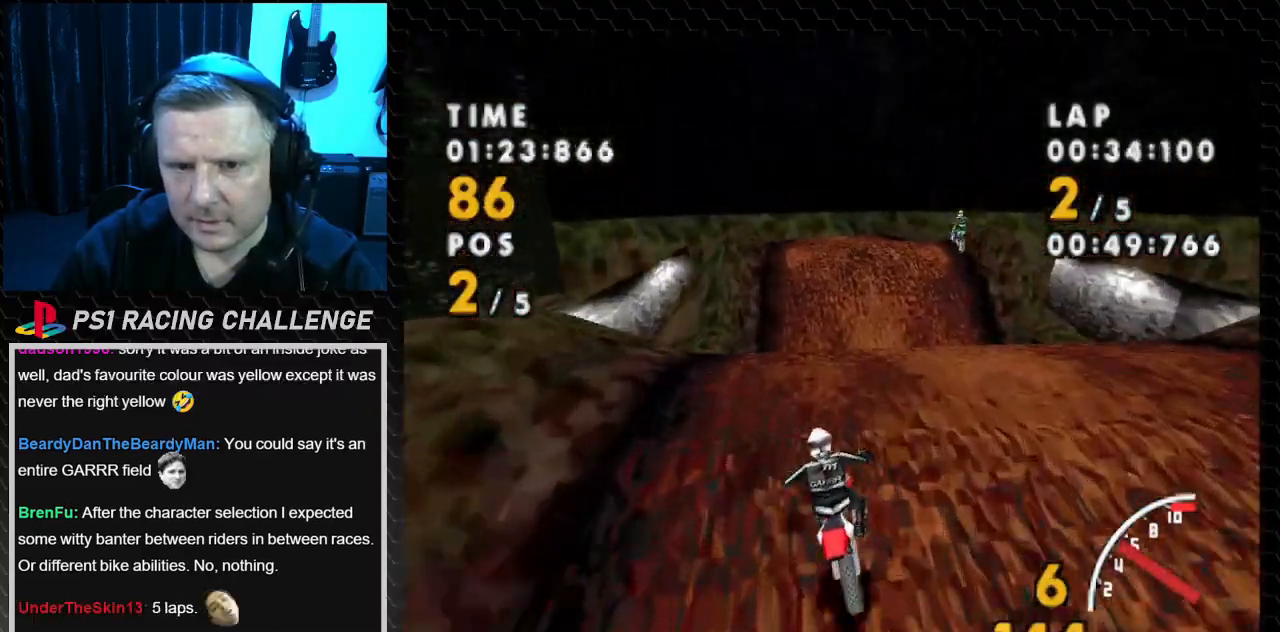
{"buttons": ["CROSS"], "events": [[33, "DPAD_RIGHT", "down"], [233, "DPAD_RIGHT", "up"]]}
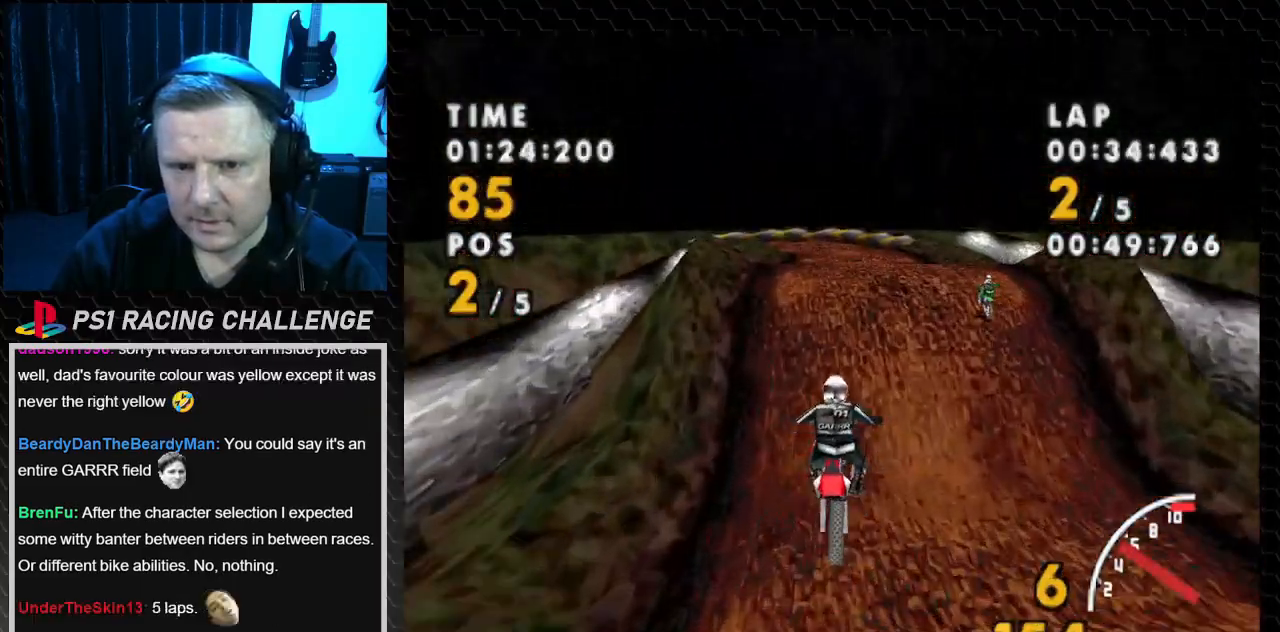
{"buttons": ["CROSS"], "events": [[34, "DPAD_RIGHT", "down"], [301, "DPAD_RIGHT", "up"]]}
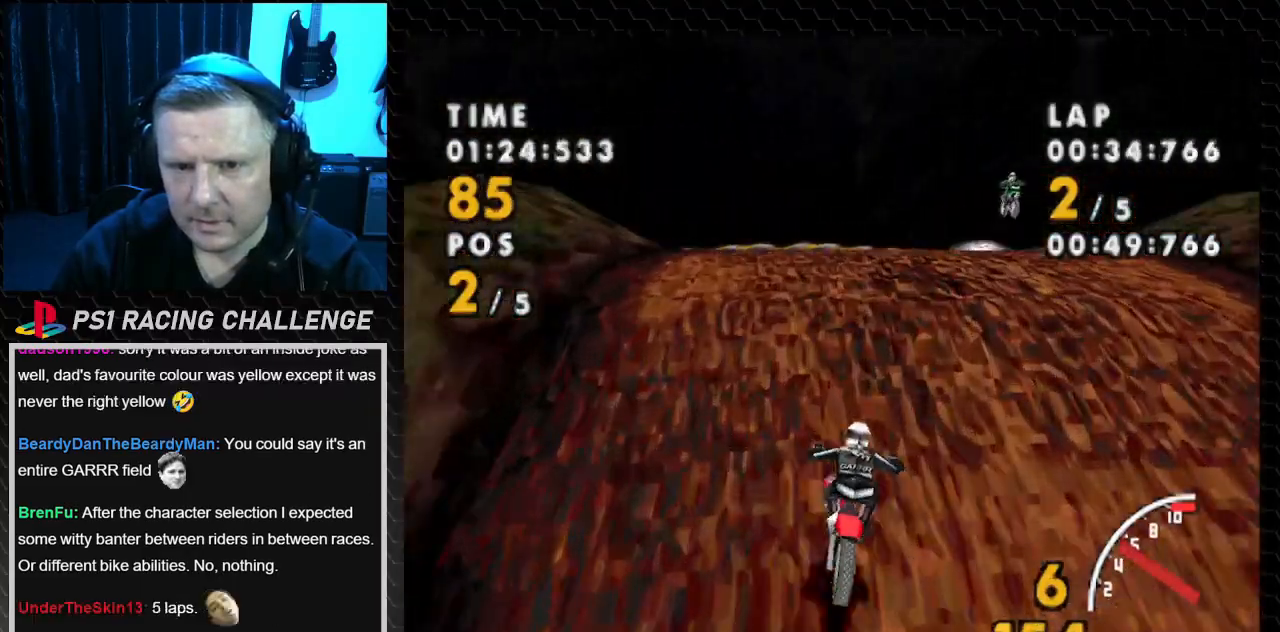
{"buttons": ["CROSS"], "events": []}
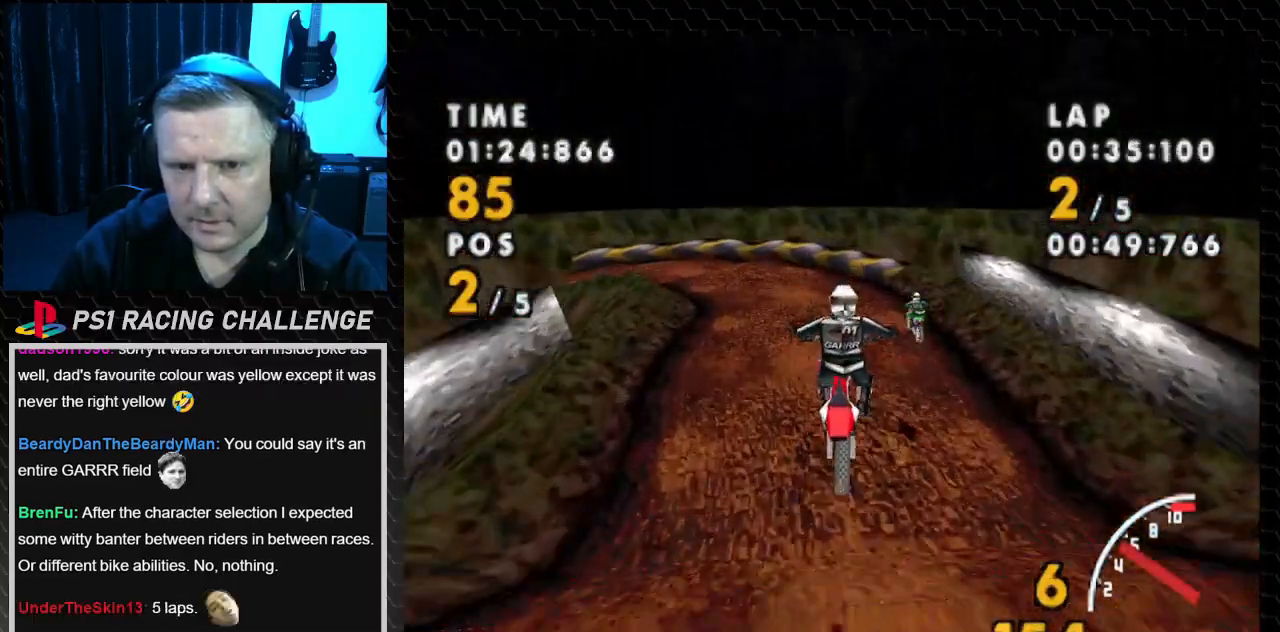
{"buttons": ["CROSS", "DPAD_LEFT"], "events": [[200, "DPAD_LEFT", "down"]]}
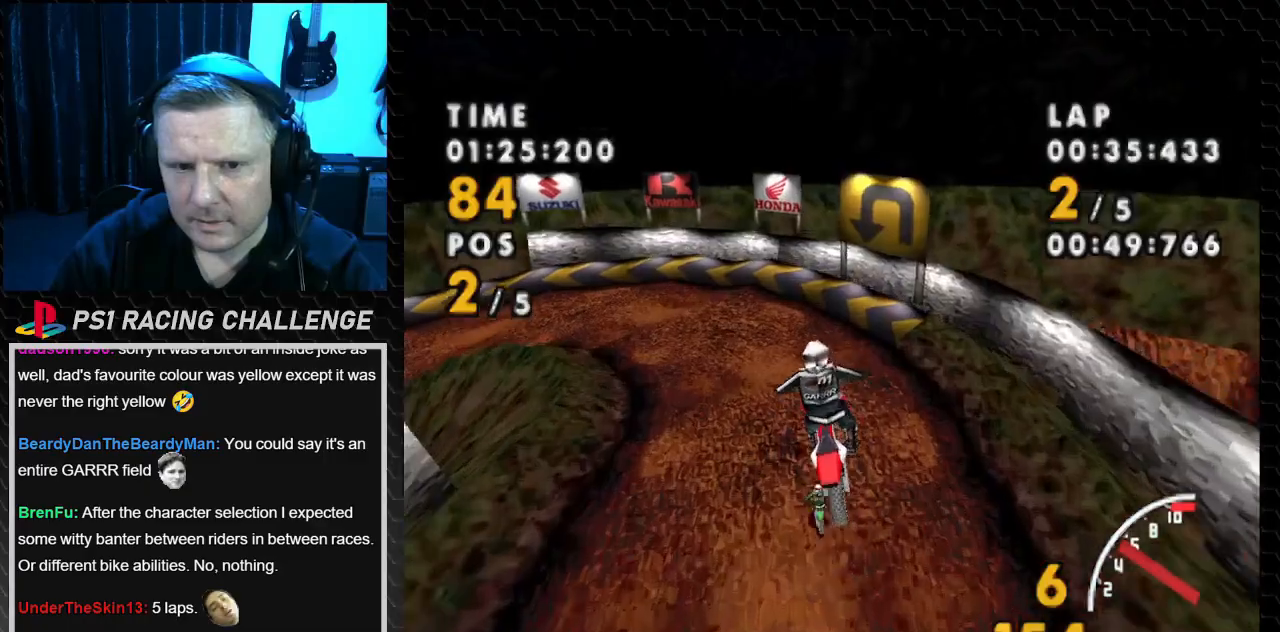
{"buttons": ["SQUARE", "DPAD_LEFT"], "events": [[133, "SQUARE", "down"], [200, "CROSS", "up"]]}
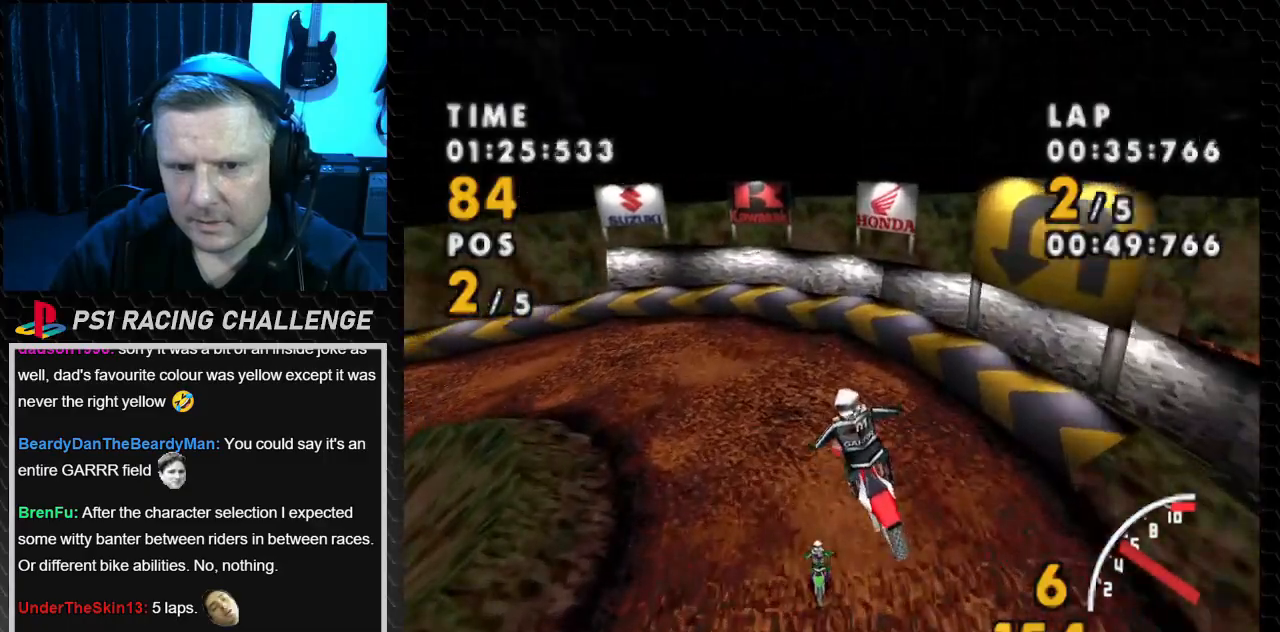
{"buttons": ["SQUARE", "DPAD_LEFT"], "events": []}
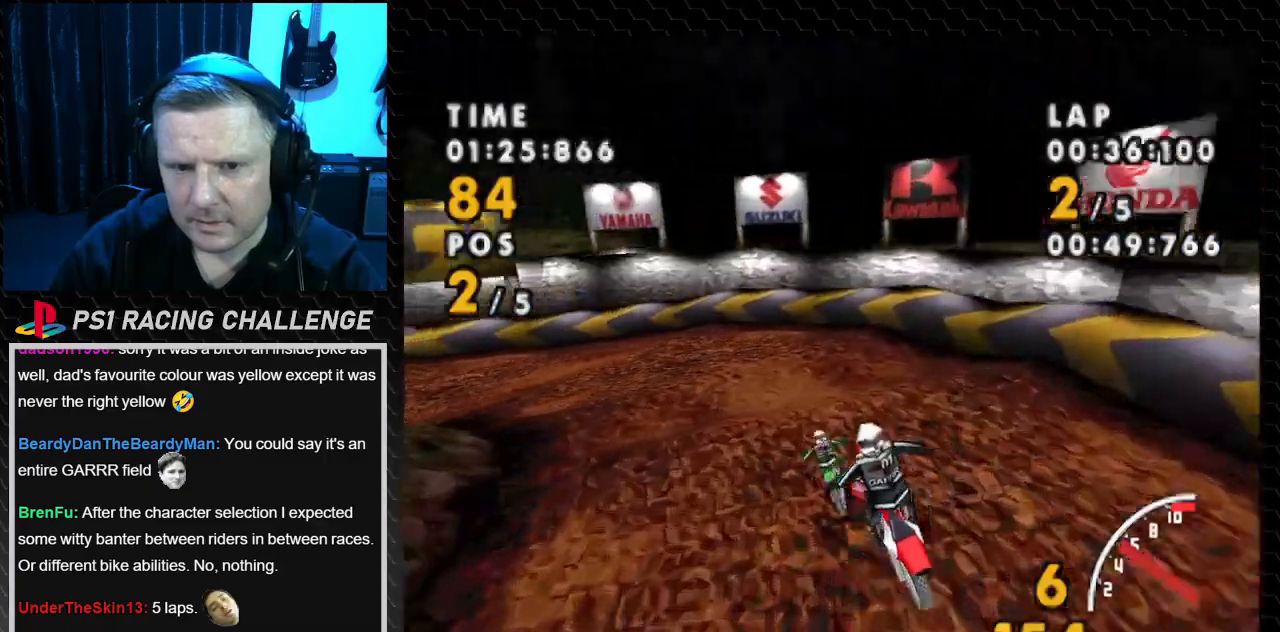
{"buttons": ["SQUARE", "DPAD_LEFT"], "events": []}
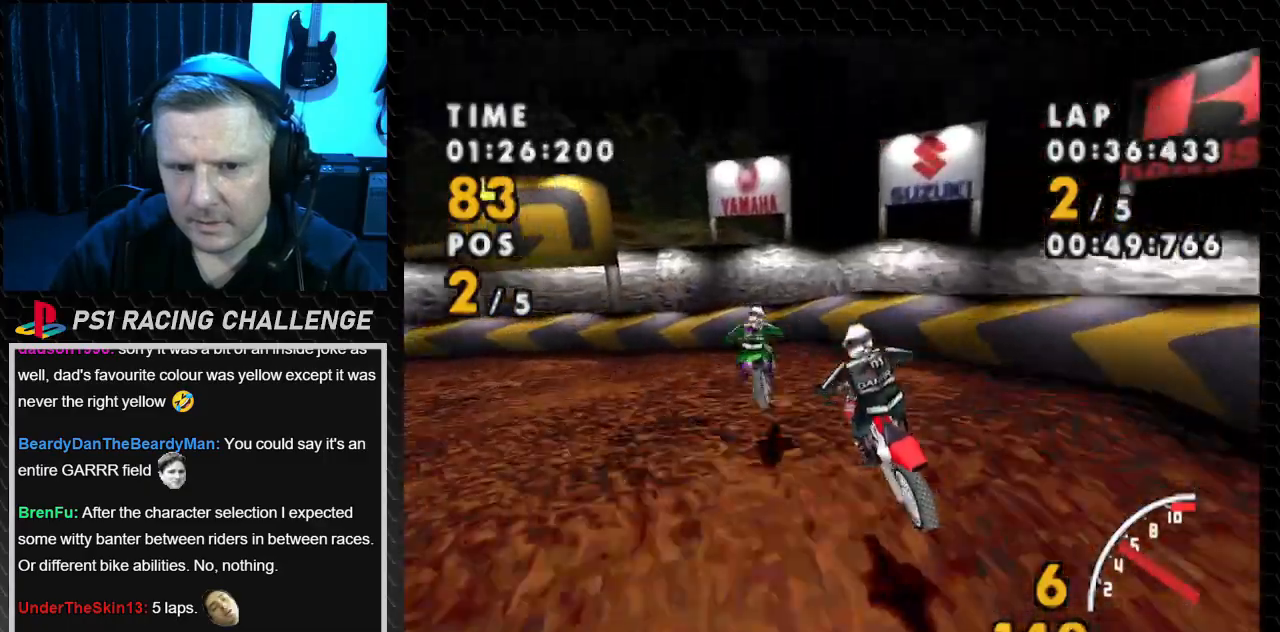
{"buttons": ["SQUARE", "DPAD_LEFT"], "events": []}
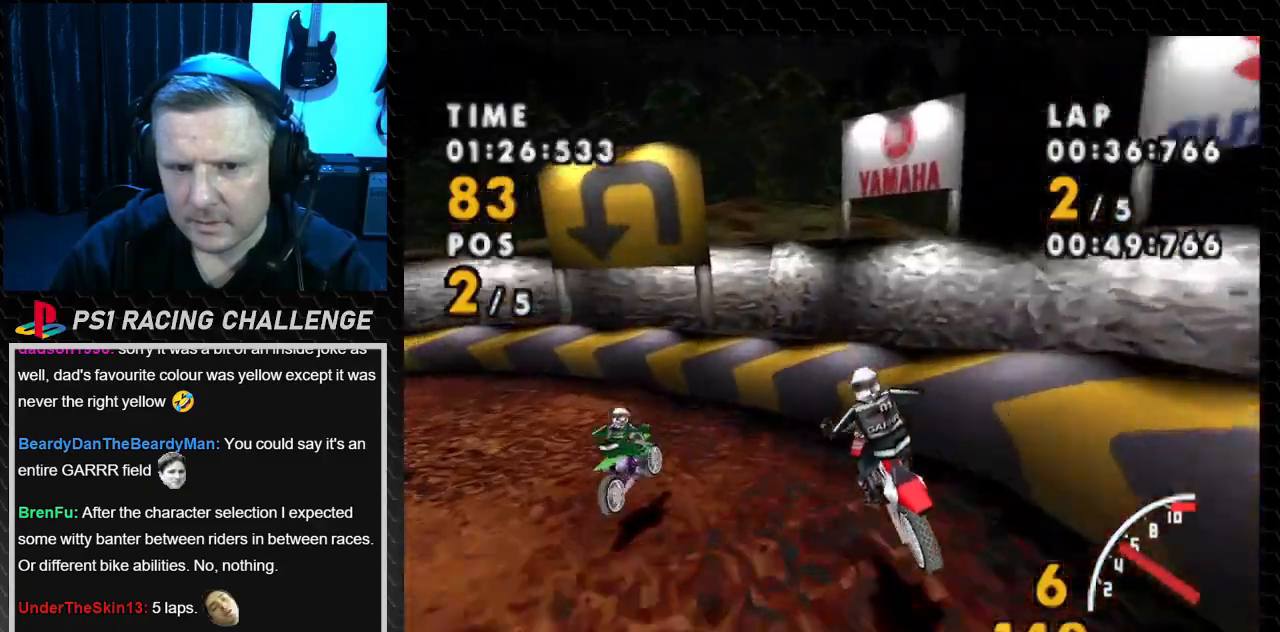
{"buttons": ["CROSS", "DPAD_LEFT"], "events": [[33, "CROSS", "down"], [133, "SQUARE", "up"]]}
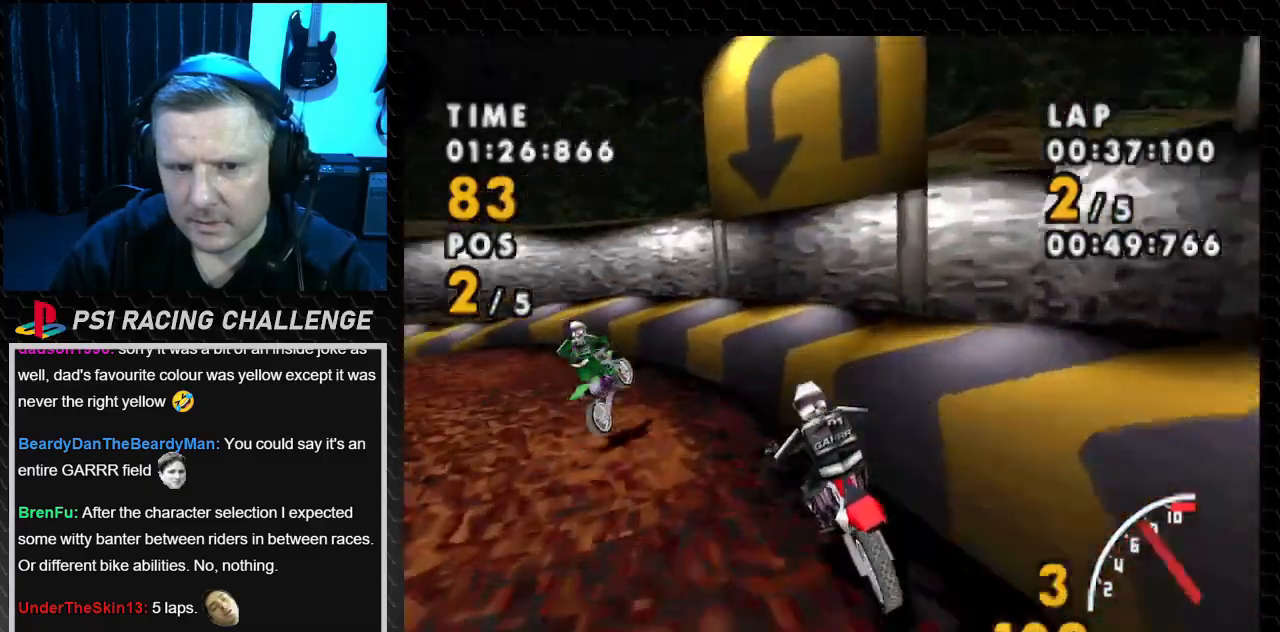
{"buttons": ["CROSS", "SQUARE", "DPAD_LEFT"], "events": [[34, "SQUARE", "down"], [134, "CROSS", "up"], [434, "CROSS", "down"]]}
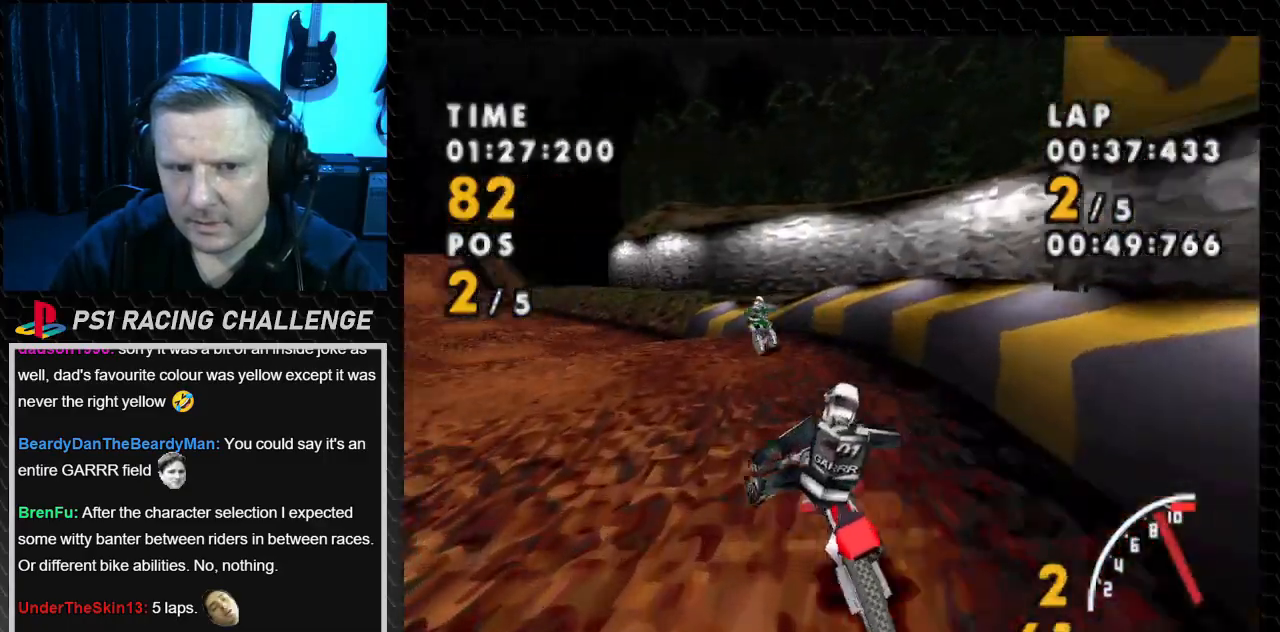
{"buttons": ["CROSS"], "events": [[33, "SQUARE", "up"], [267, "DPAD_LEFT", "up"]]}
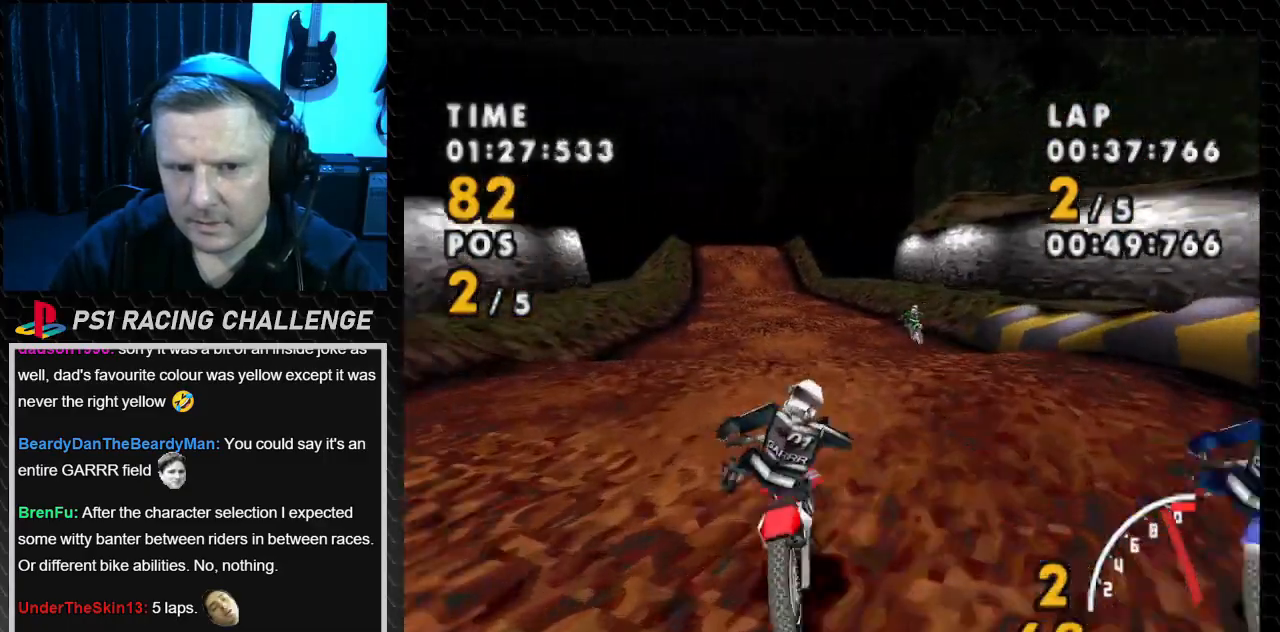
{"buttons": ["CROSS", "DPAD_RIGHT"], "events": [[34, "DPAD_RIGHT", "down"]]}